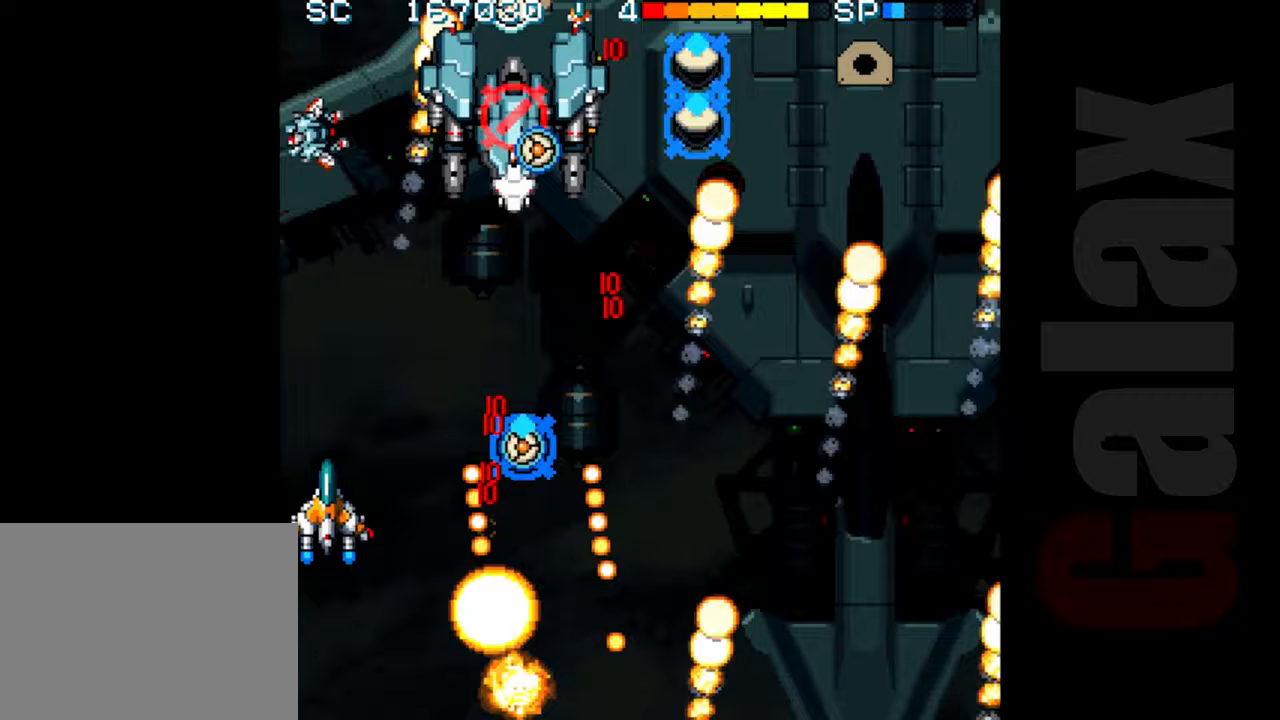
Gameplay with a controller (Xbox layout); each line is a JSON object with the inputs held at the frame after it. "events" lists button and stick changes between this image and that frame as [ms after this image, input, new state], when the widget could be followed in between. Not read: right_stick.
{"buttons": [], "left_stick": "center", "events": [[167, "left_stick", "right"], [233, "left_stick", "center"], [283, "left_stick", "up"], [400, "left_stick", "center"]]}
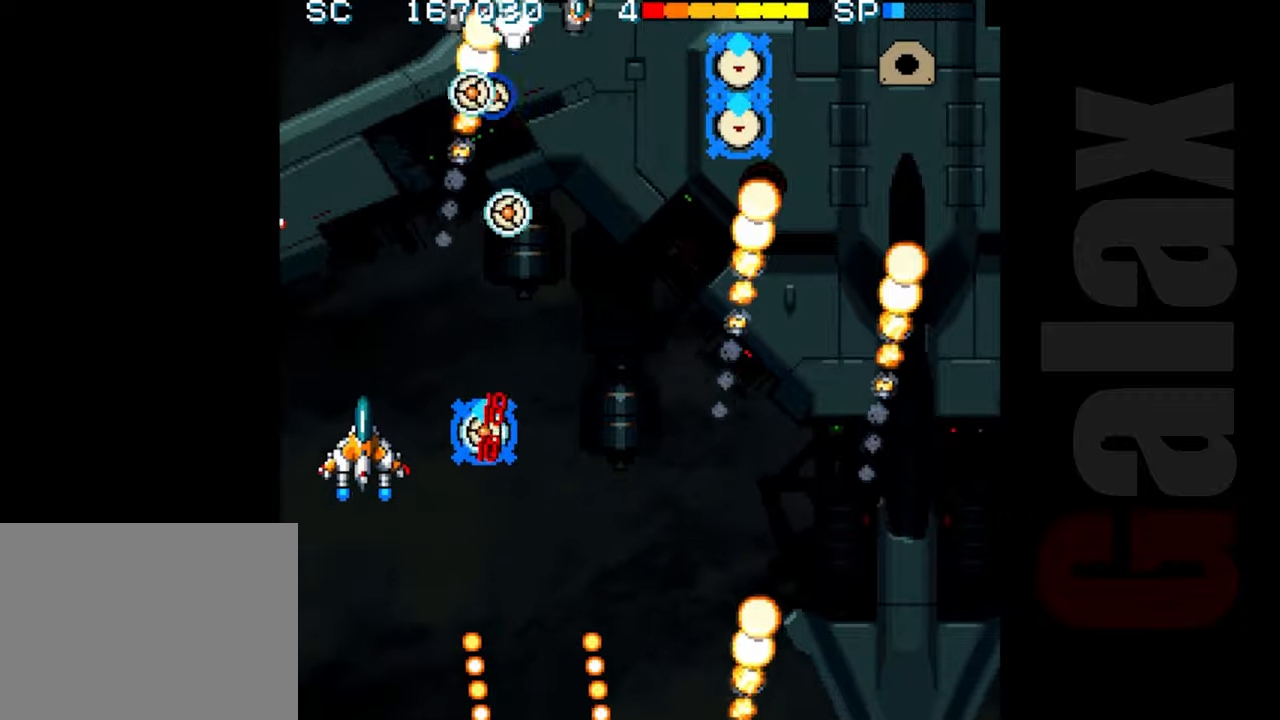
{"buttons": ["R2"], "left_stick": "down-right", "events": [[133, "left_stick", "down"], [267, "left_stick", "center"], [400, "R2", "down"], [400, "left_stick", "down-right"]]}
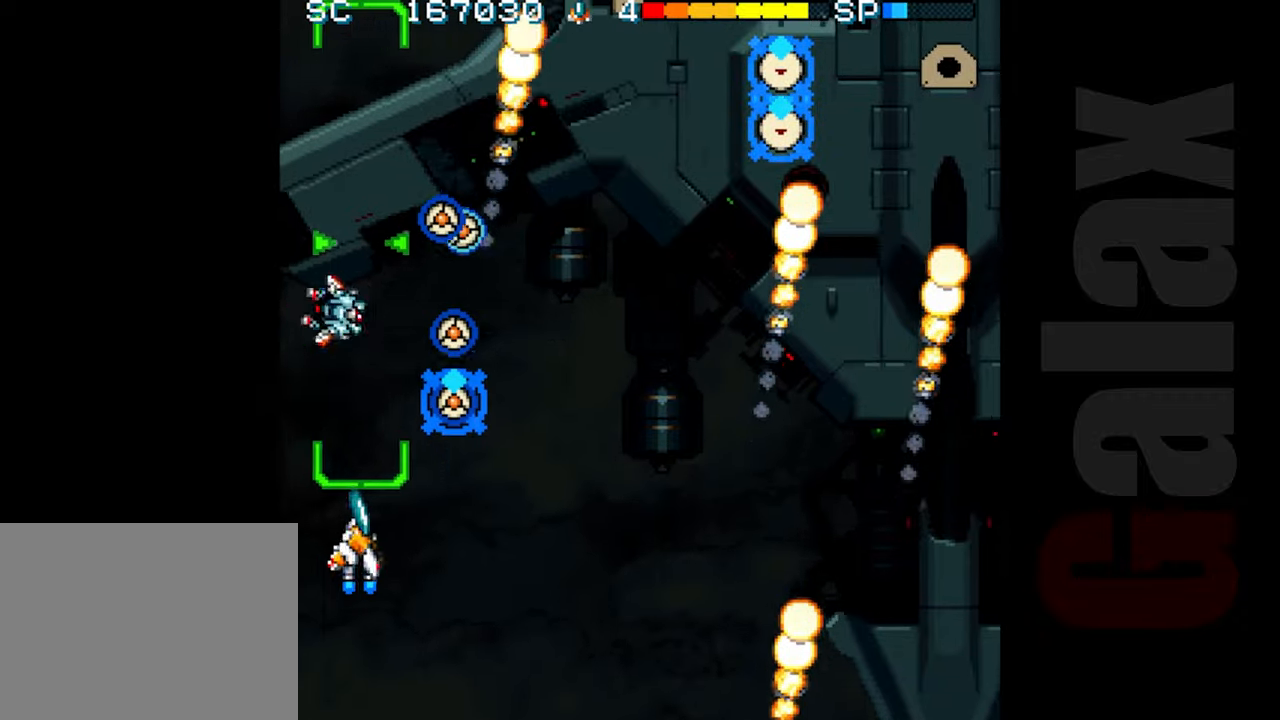
{"buttons": [], "left_stick": "center", "events": [[150, "left_stick", "right"], [350, "R2", "up"], [367, "left_stick", "center"]]}
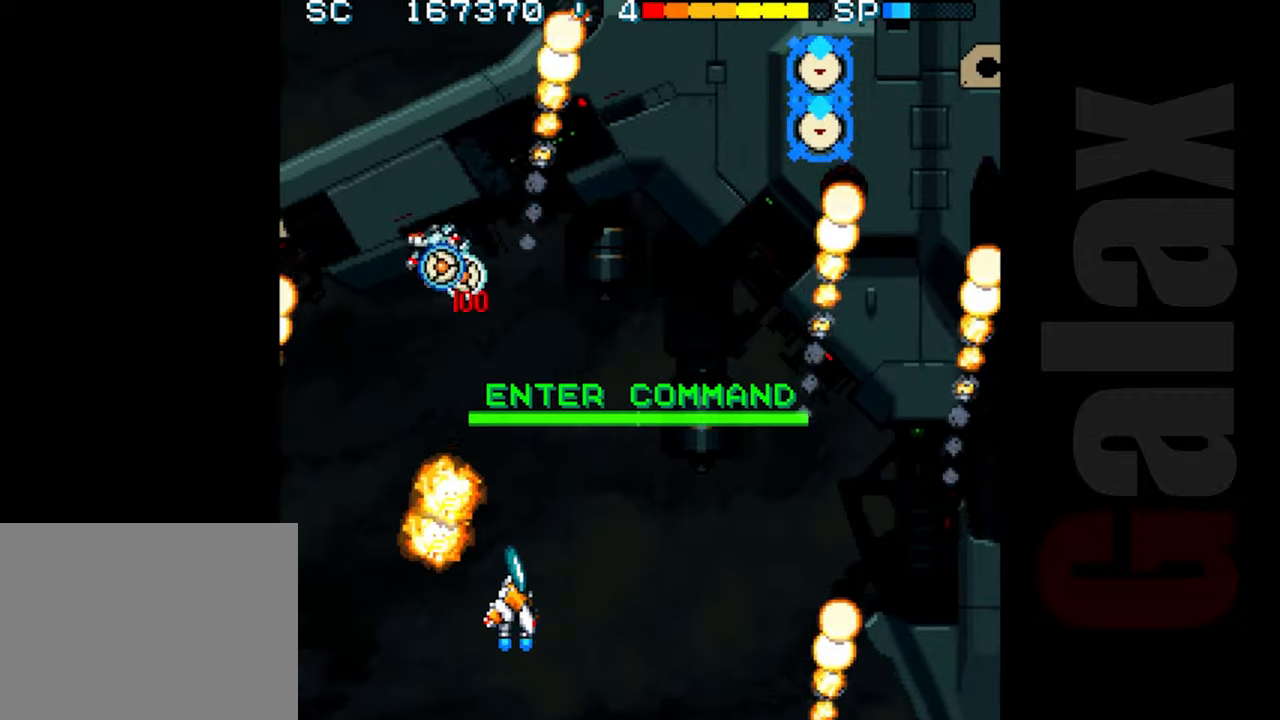
{"buttons": [], "left_stick": "center", "events": [[50, "left_stick", "up"], [183, "left_stick", "center"], [333, "left_stick", "down"], [383, "B", "down"], [383, "R2", "down"], [383, "X", "down"], [450, "R2", "up"], [450, "X", "up"], [467, "B", "up"], [483, "left_stick", "center"]]}
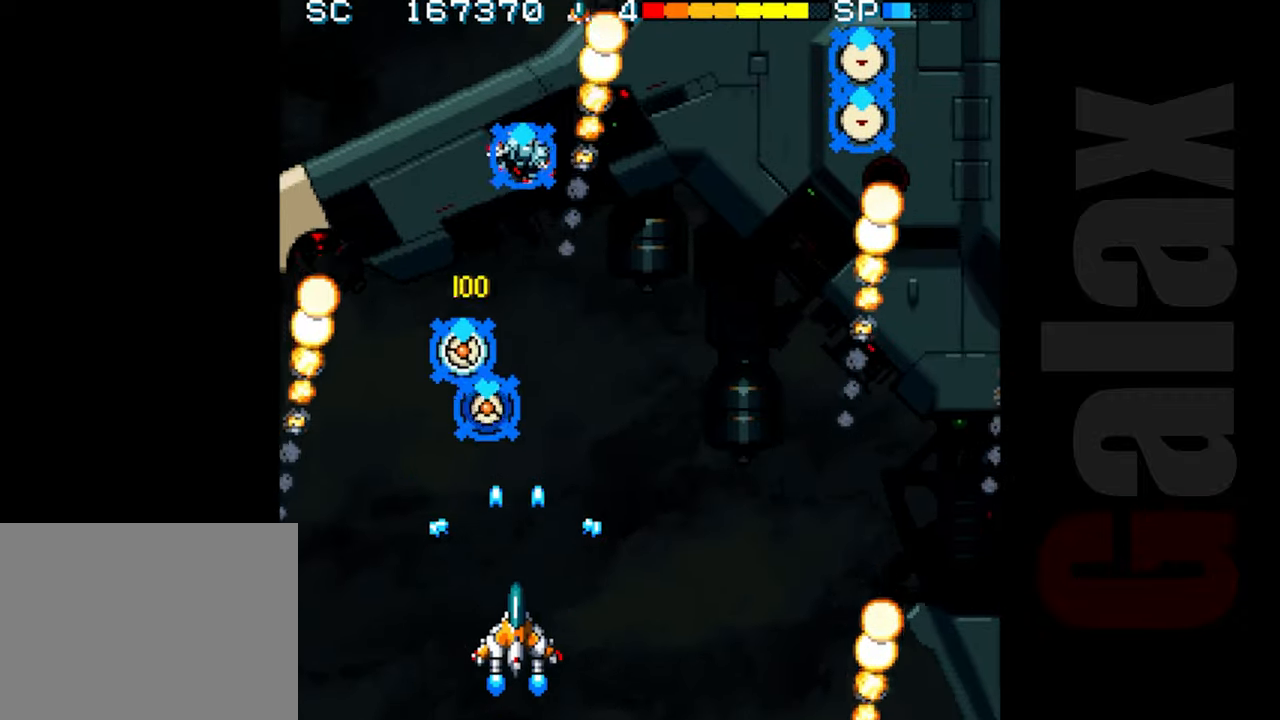
{"buttons": [], "left_stick": "up", "events": [[183, "left_stick", "right"], [383, "left_stick", "up-right"], [500, "left_stick", "up"]]}
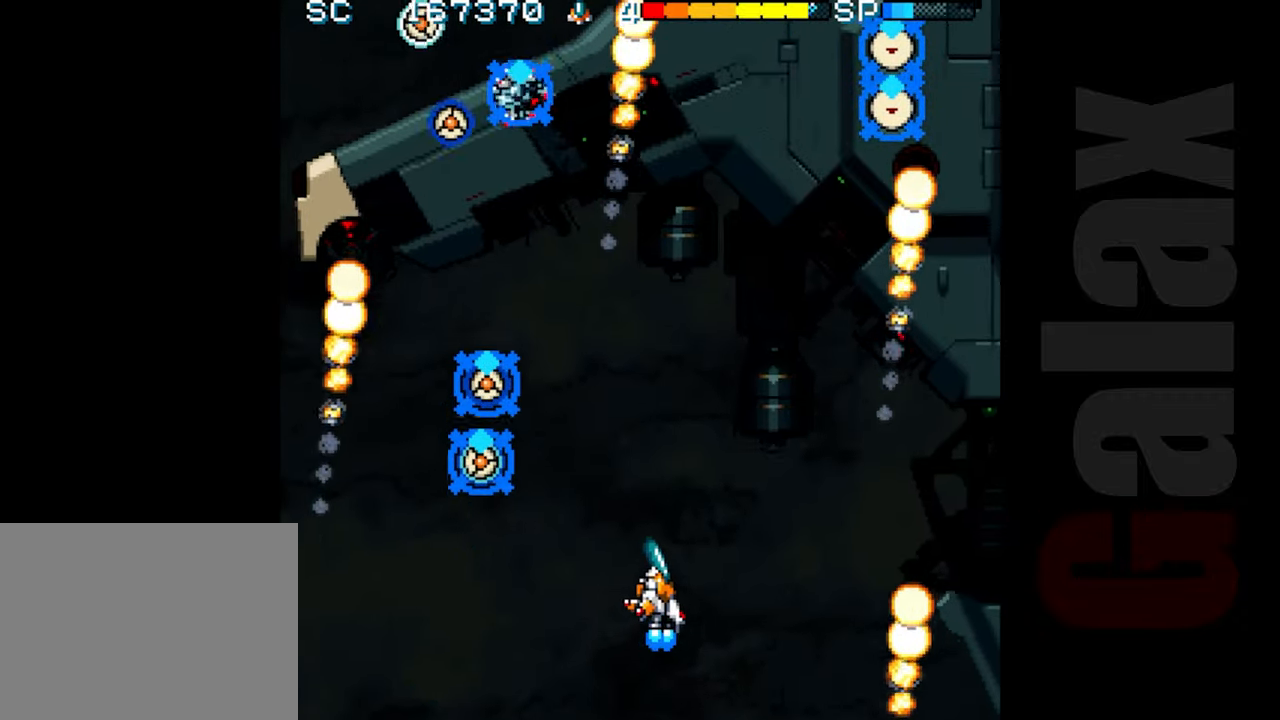
{"buttons": [], "left_stick": "center", "events": [[100, "left_stick", "right"], [217, "left_stick", "center"]]}
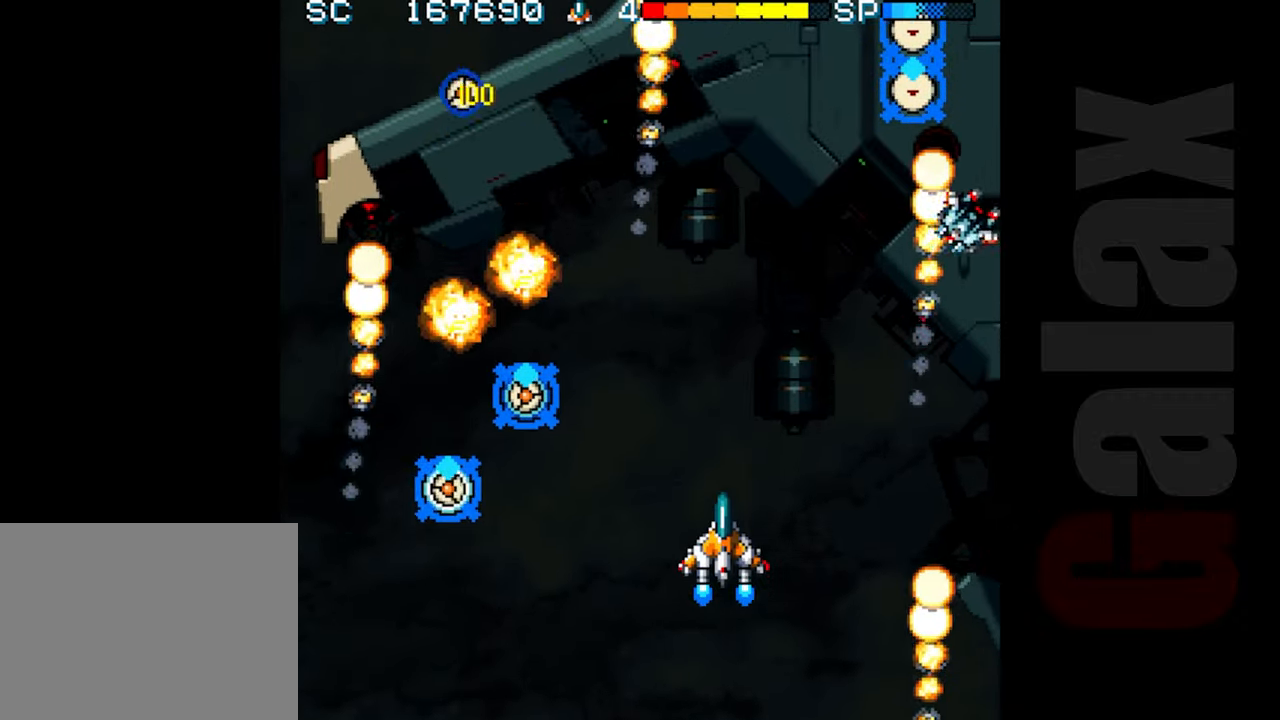
{"buttons": [], "left_stick": "down-left", "events": [[233, "left_stick", "down"], [350, "left_stick", "down-left"]]}
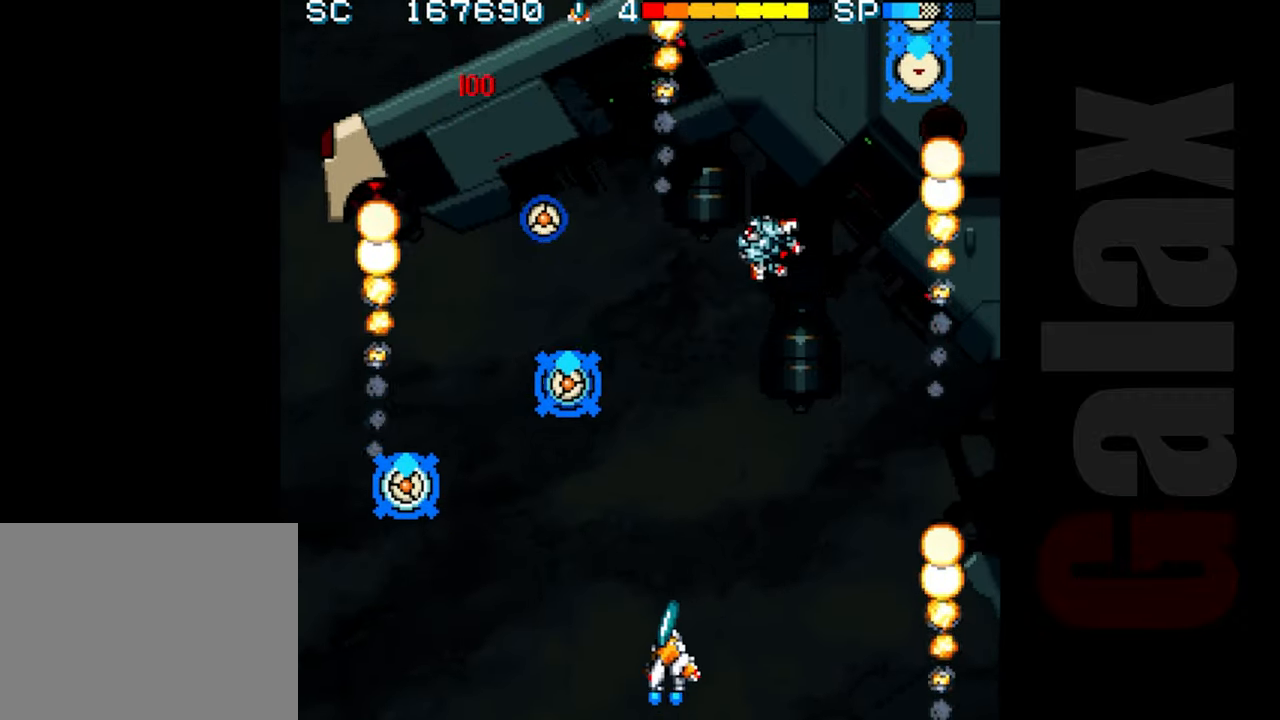
{"buttons": [], "left_stick": "center", "events": [[33, "left_stick", "center"], [267, "left_stick", "left"], [383, "left_stick", "center"]]}
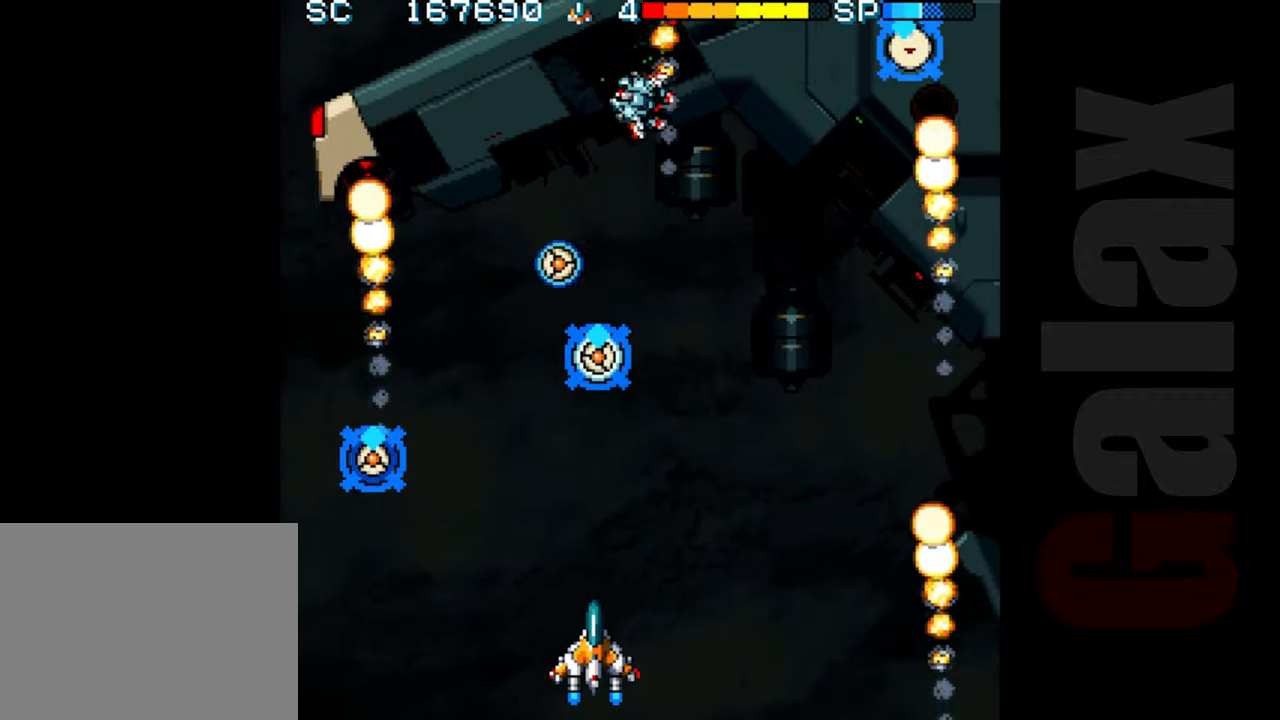
{"buttons": [], "left_stick": "center", "events": [[233, "left_stick", "up-left"], [267, "R2", "down"], [333, "R2", "up"], [350, "left_stick", "center"]]}
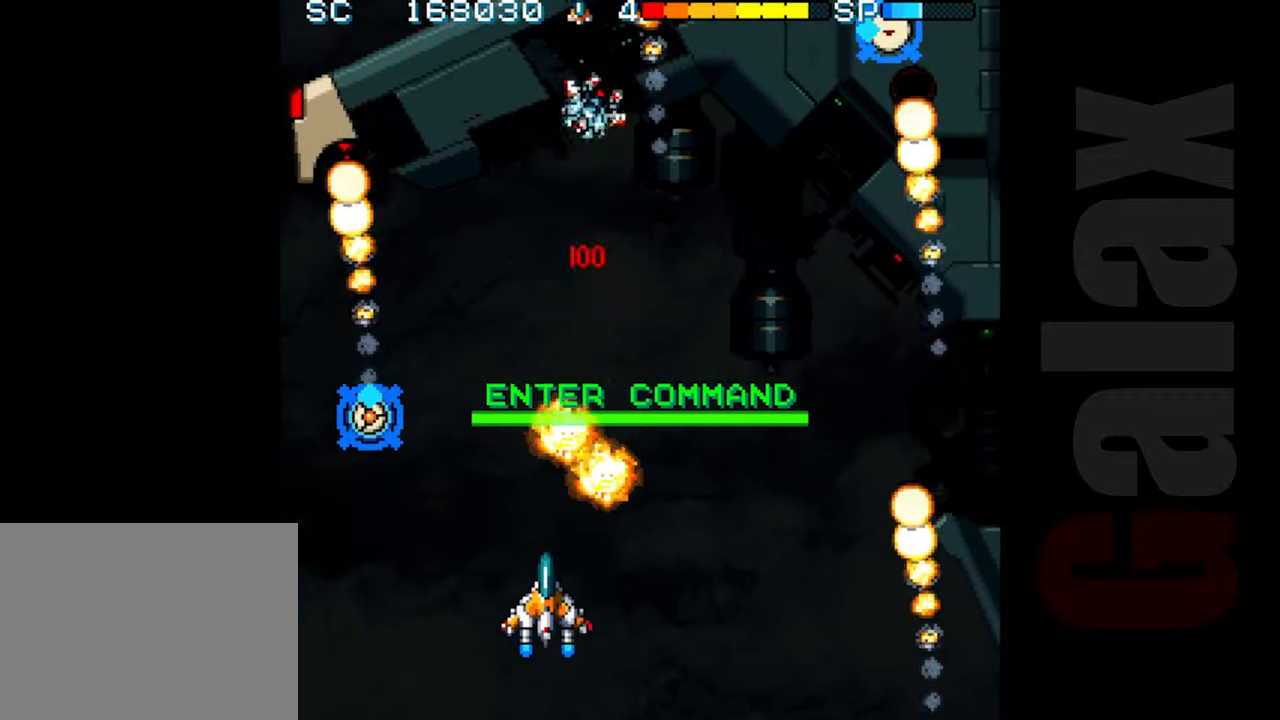
{"buttons": [], "left_stick": "center", "events": [[150, "left_stick", "up"], [200, "left_stick", "center"], [367, "R2", "down"], [433, "R2", "up"]]}
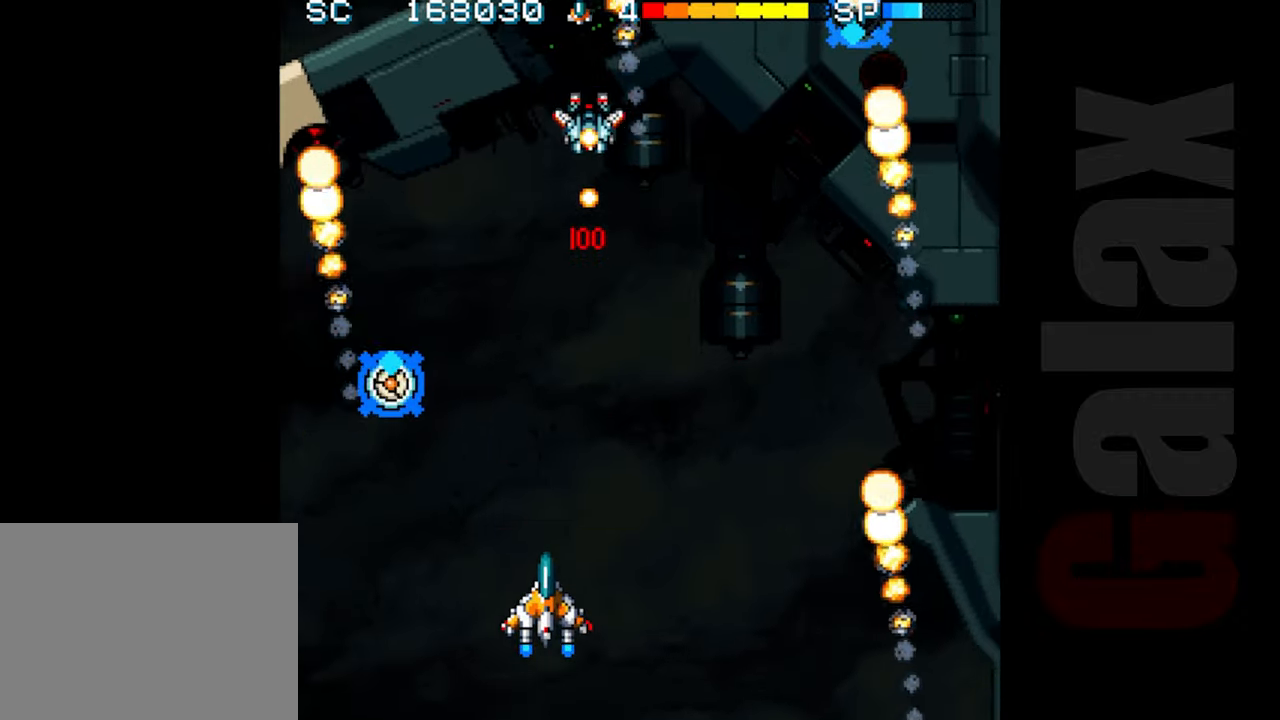
{"buttons": [], "left_stick": "right", "events": [[133, "left_stick", "right"], [233, "left_stick", "center"], [383, "left_stick", "right"]]}
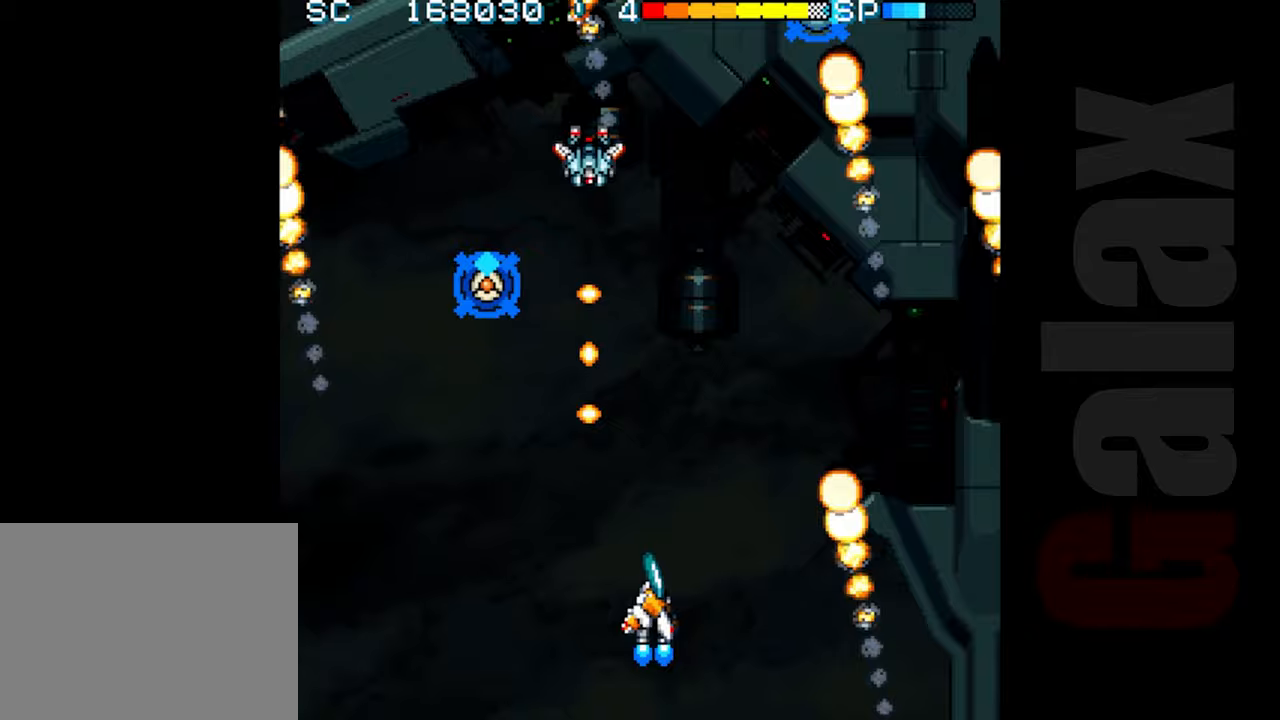
{"buttons": [], "left_stick": "center", "events": [[50, "left_stick", "up"], [133, "left_stick", "center"]]}
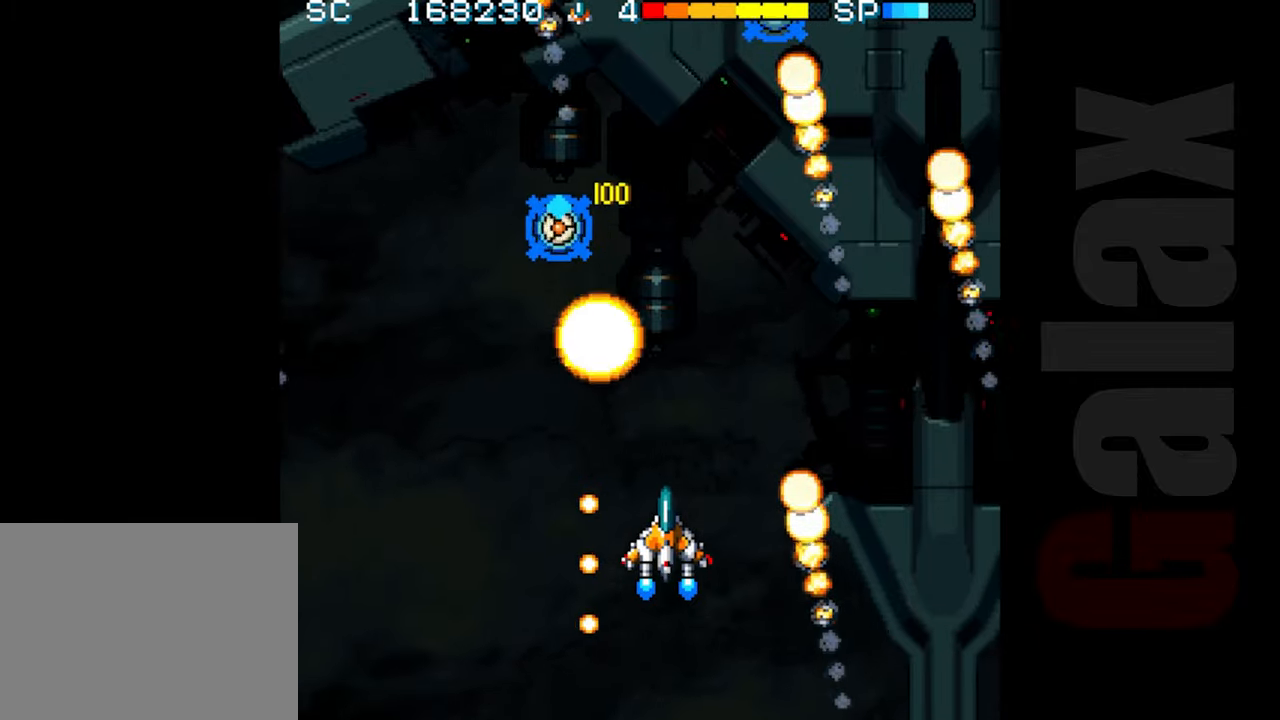
{"buttons": [], "left_stick": "up", "events": [[17, "left_stick", "left"], [100, "left_stick", "center"], [200, "left_stick", "down-left"], [333, "left_stick", "center"], [450, "left_stick", "up"]]}
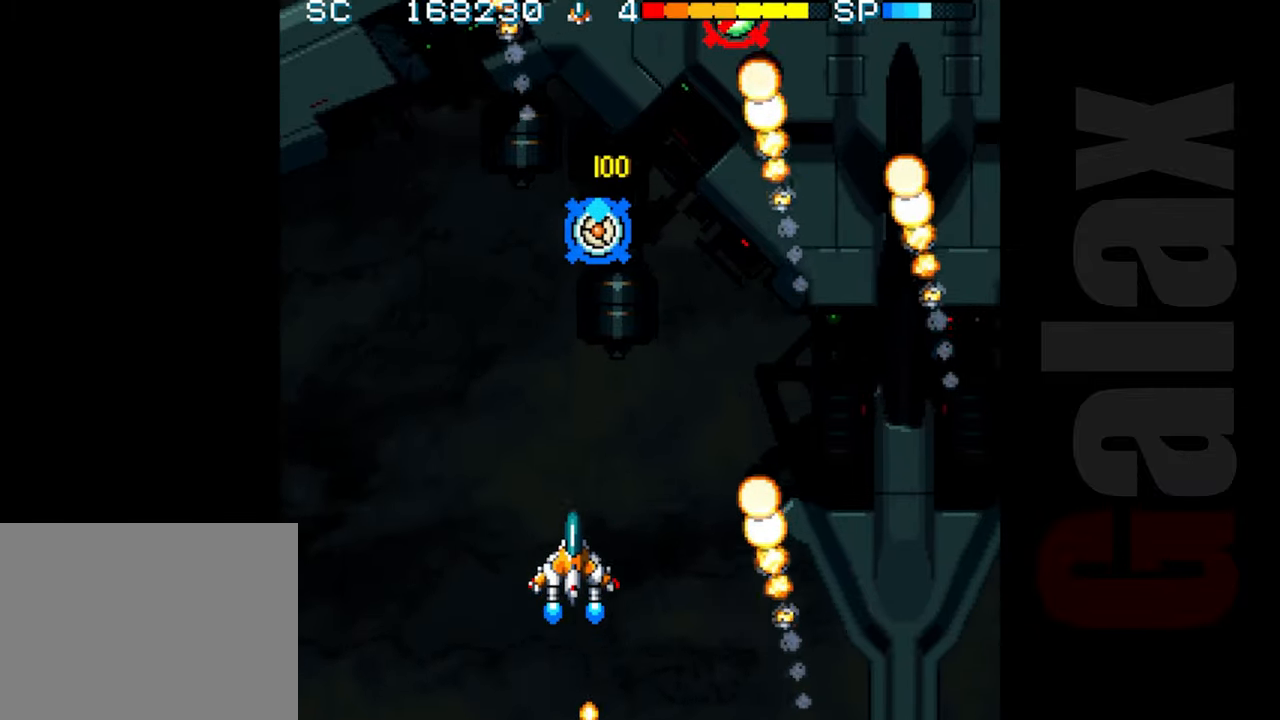
{"buttons": ["R2"], "left_stick": "center", "events": [[167, "left_stick", "up-right"], [300, "left_stick", "center"], [317, "R2", "down"]]}
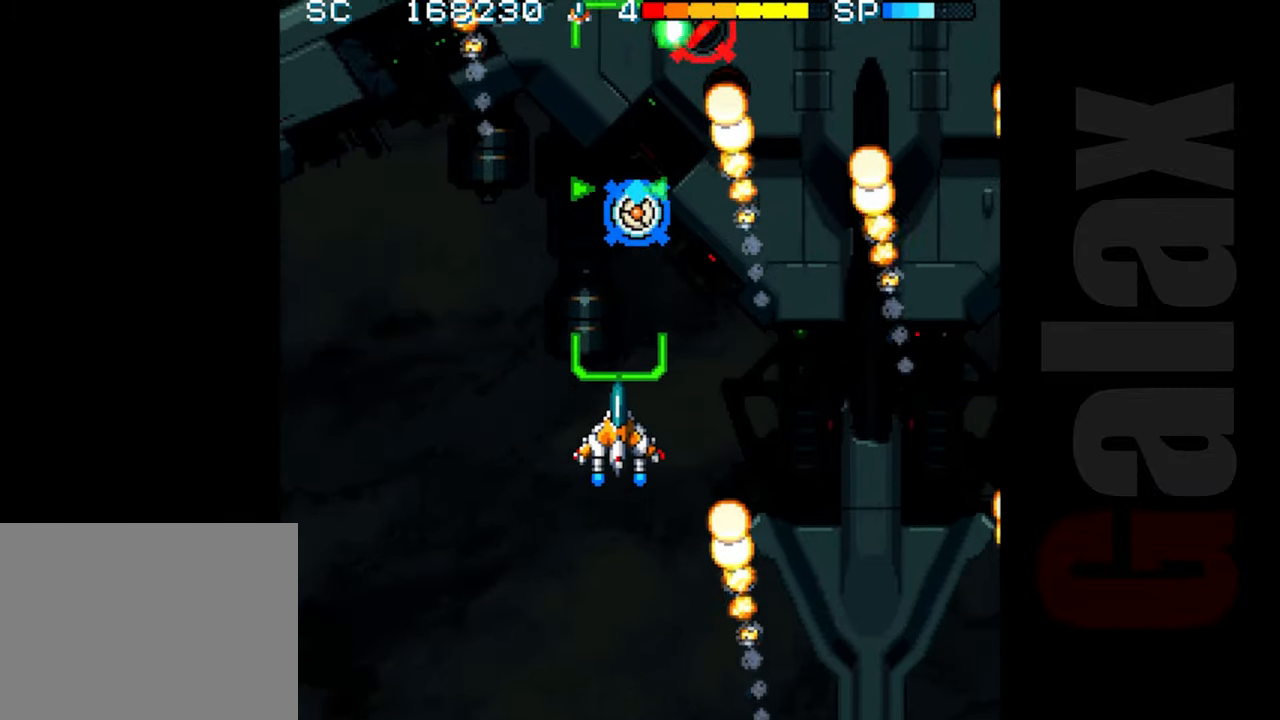
{"buttons": [], "left_stick": "center", "events": [[167, "R2", "up"], [217, "left_stick", "down-left"], [350, "R2", "down"], [350, "left_stick", "center"], [450, "R2", "up"]]}
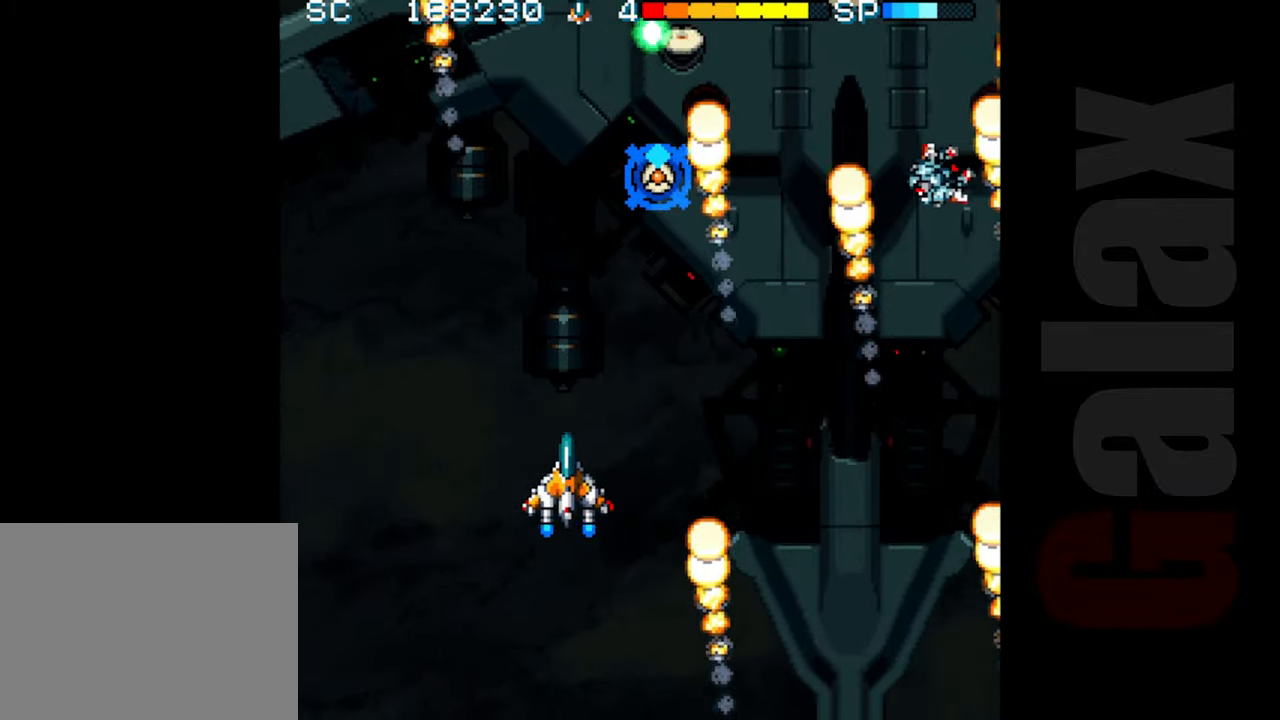
{"buttons": [], "left_stick": "down-right", "events": [[367, "left_stick", "down-right"]]}
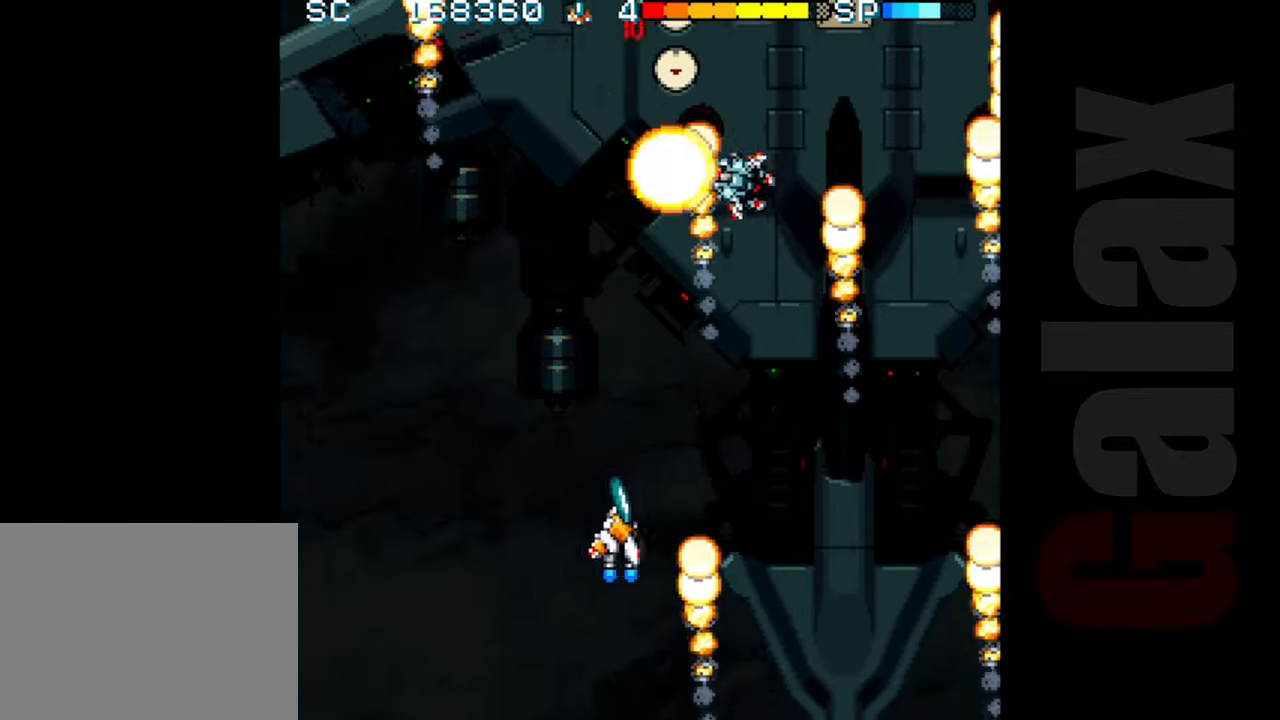
{"buttons": [], "left_stick": "down", "events": [[50, "left_stick", "center"], [400, "left_stick", "down-right"], [500, "left_stick", "down"]]}
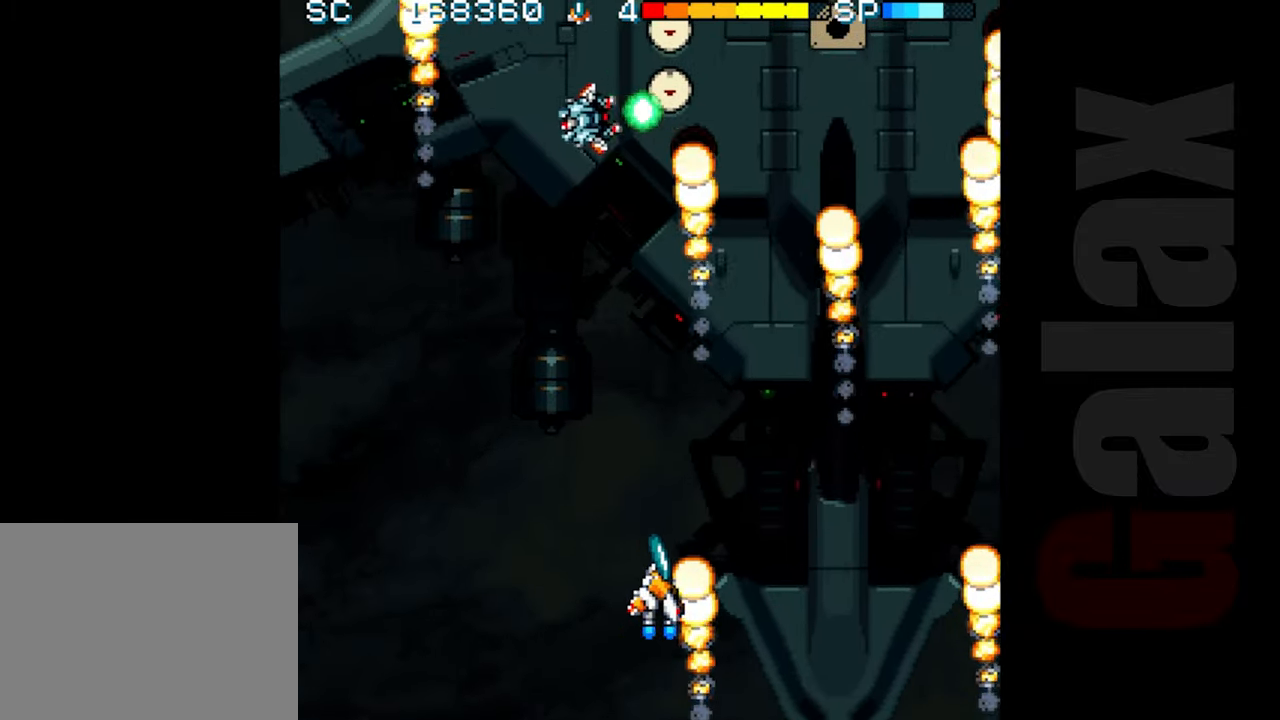
{"buttons": [], "left_stick": "down-left", "events": [[33, "left_stick", "center"], [167, "R2", "down"], [267, "R2", "up"], [433, "left_stick", "down-left"]]}
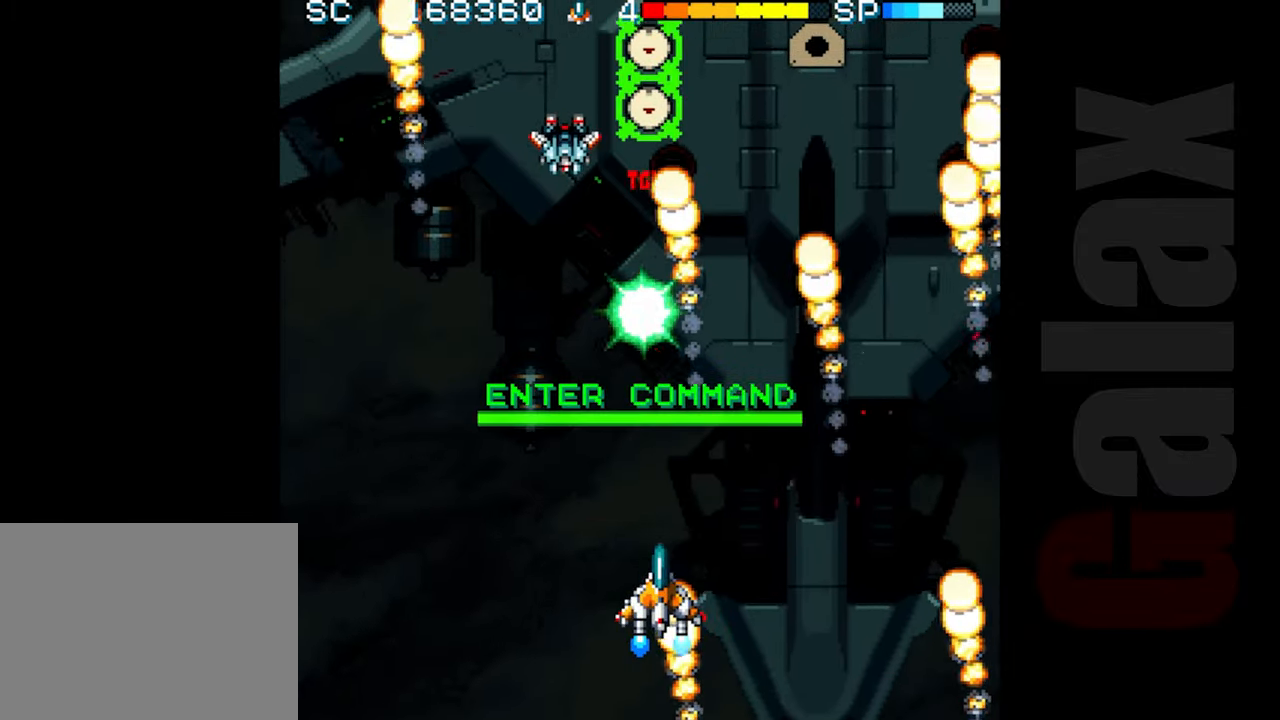
{"buttons": [], "left_stick": "up", "events": [[33, "R2", "down"], [117, "R2", "up"], [367, "left_stick", "up-left"], [450, "left_stick", "up"]]}
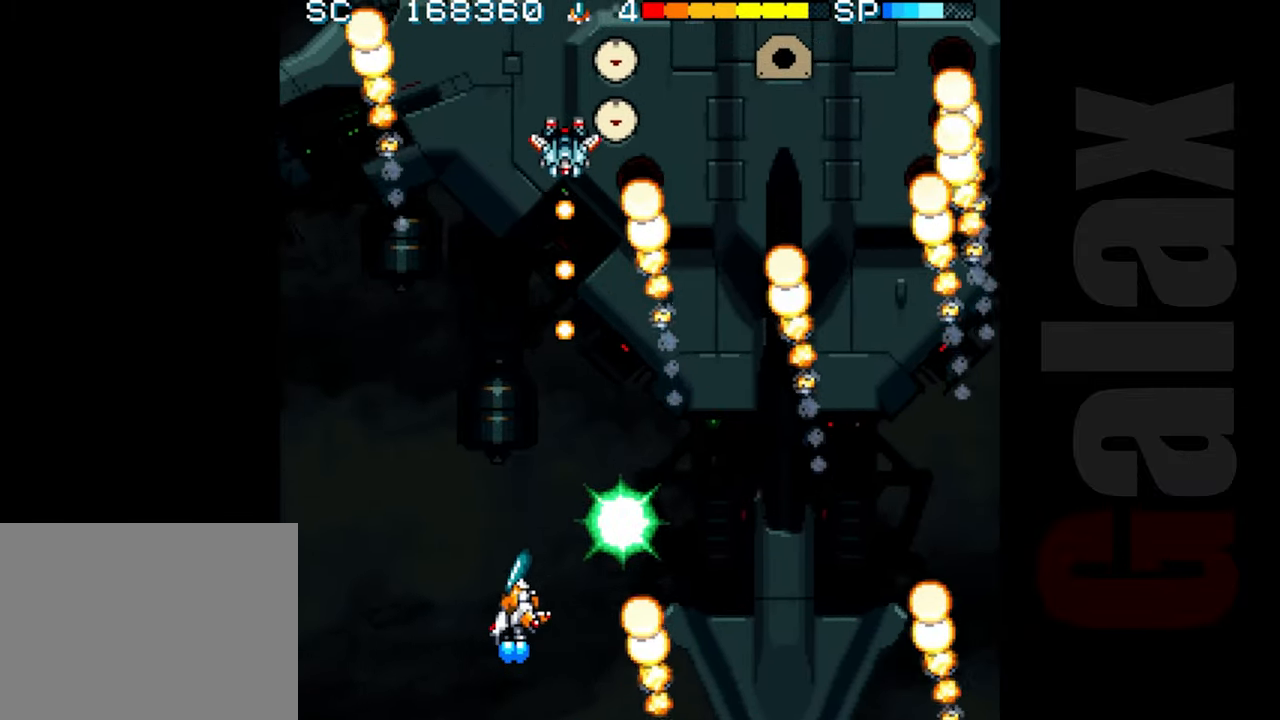
{"buttons": ["R2"], "left_stick": "up-right", "events": [[83, "left_stick", "center"], [233, "left_stick", "left"], [383, "left_stick", "up"], [417, "R2", "down"], [500, "left_stick", "up-right"]]}
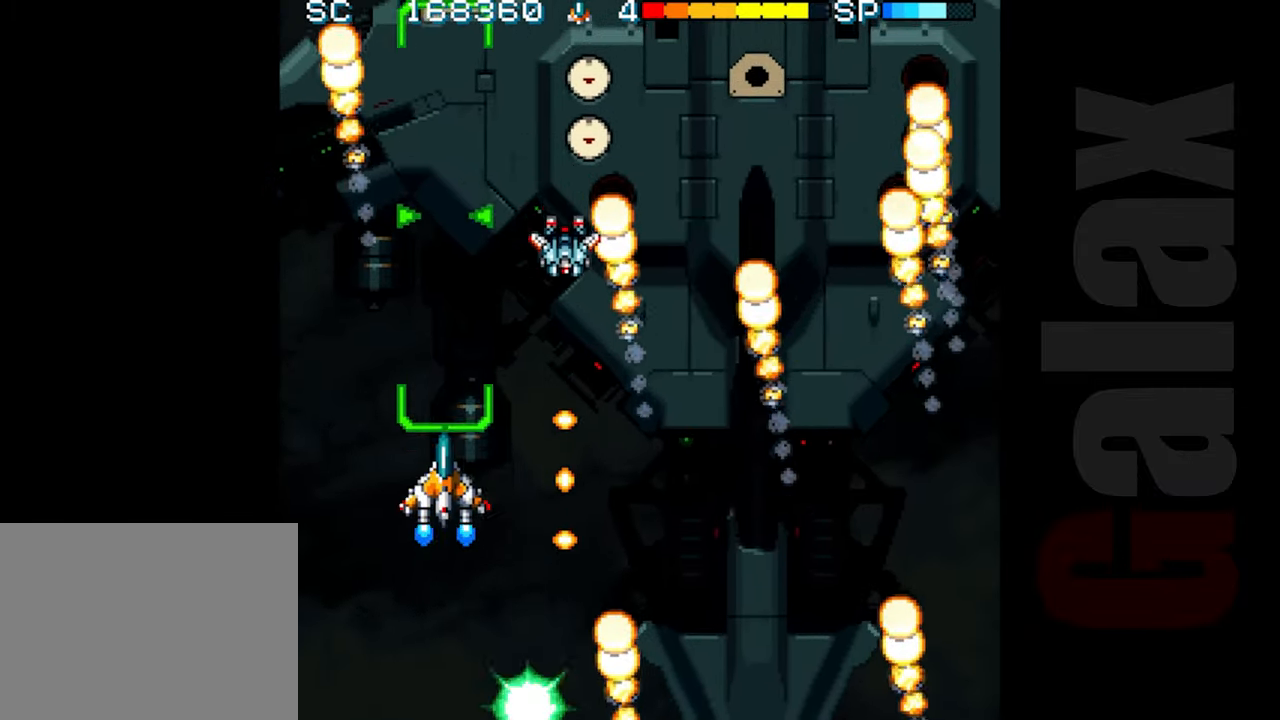
{"buttons": ["R2"], "left_stick": "down", "events": [[33, "left_stick", "right"], [133, "left_stick", "center"], [483, "left_stick", "down"]]}
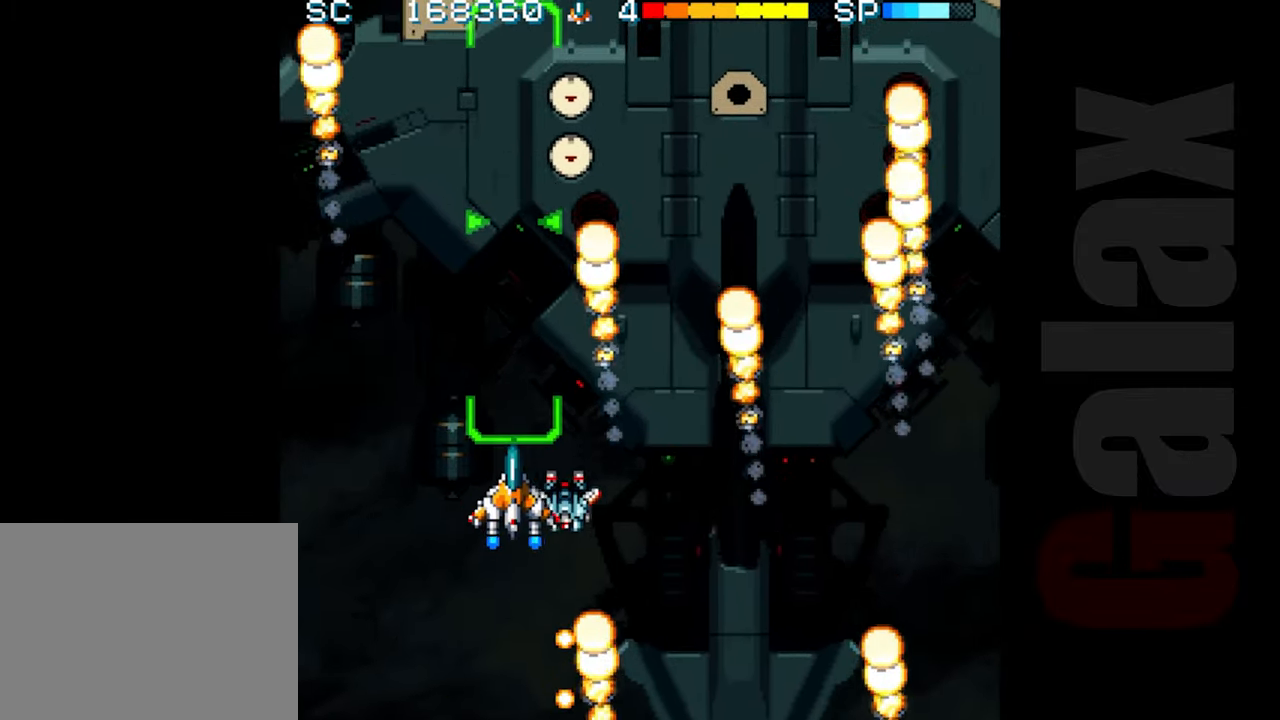
{"buttons": ["R2"], "left_stick": "right", "events": [[100, "left_stick", "left"], [200, "left_stick", "center"], [333, "left_stick", "up-right"], [467, "left_stick", "right"]]}
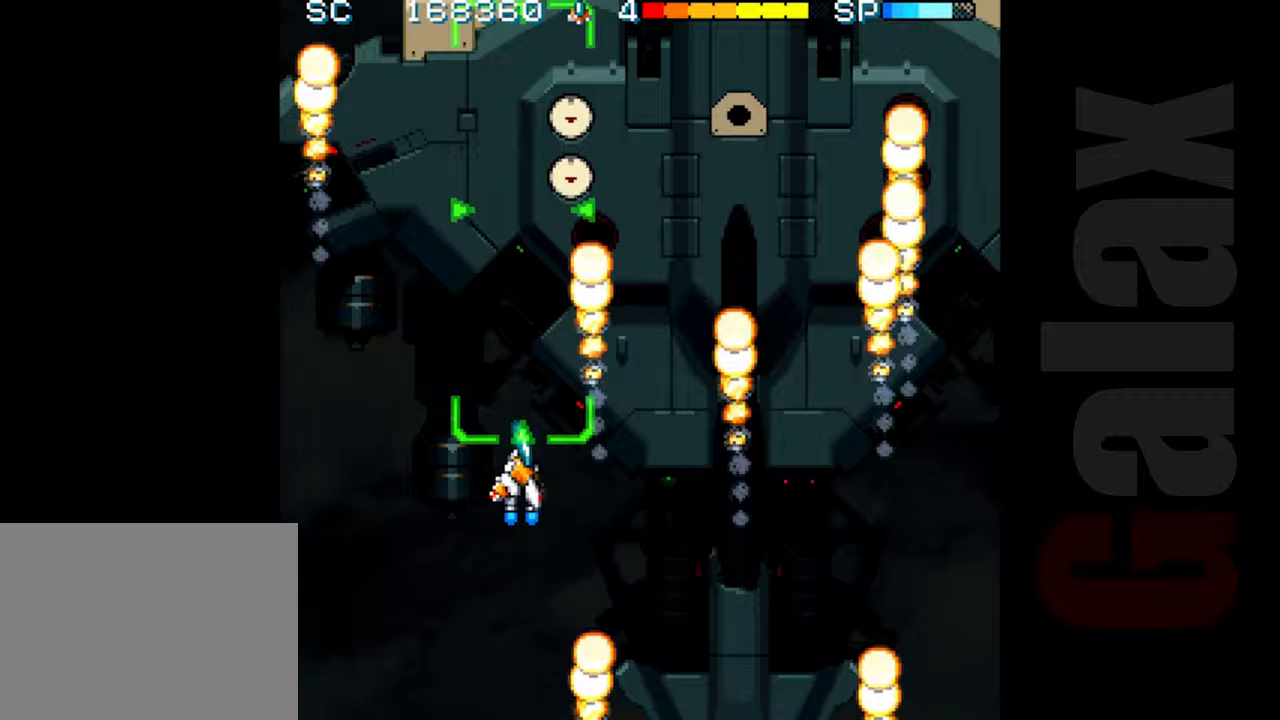
{"buttons": ["R2"], "left_stick": "center", "events": [[83, "left_stick", "down"], [233, "left_stick", "center"]]}
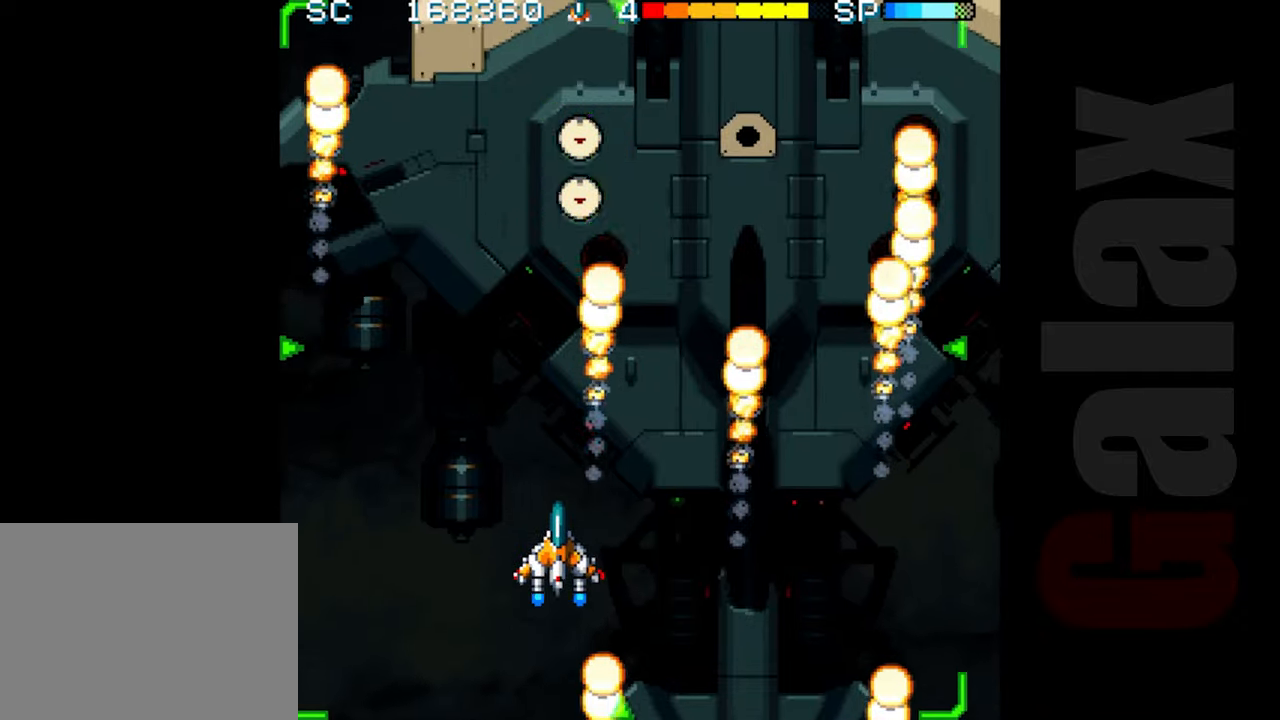
{"buttons": ["R2"], "left_stick": "center", "events": []}
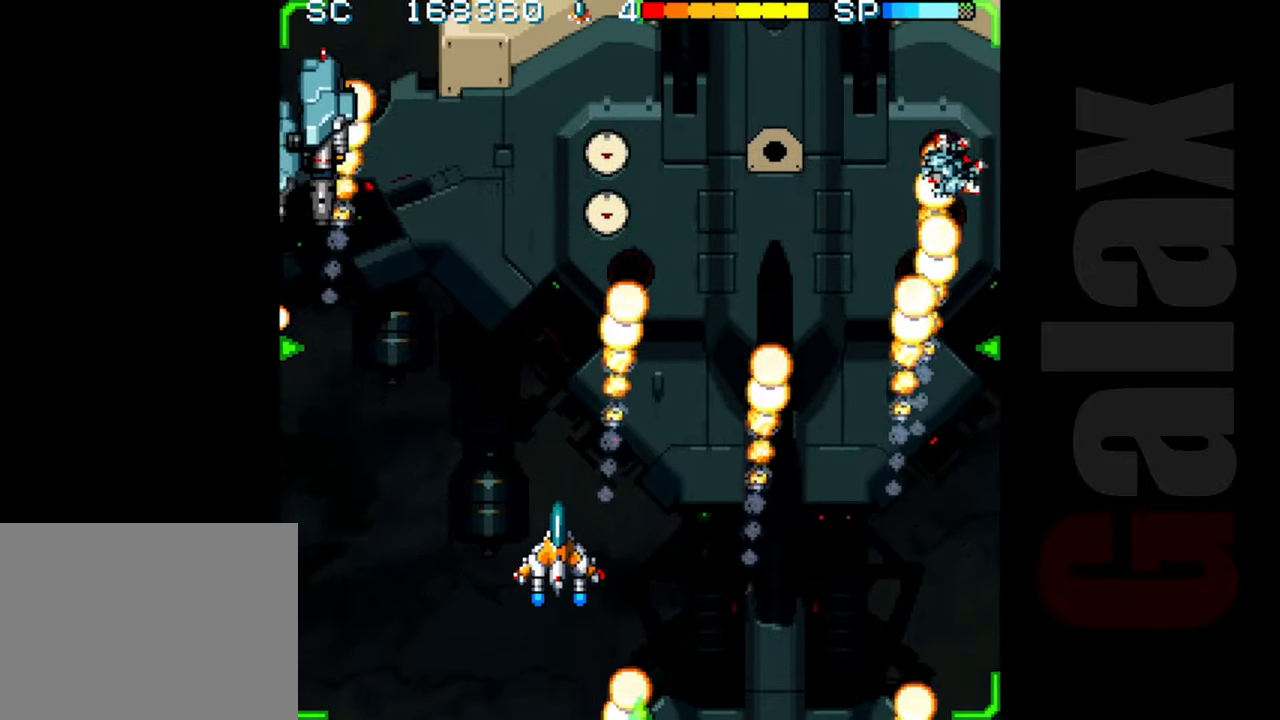
{"buttons": ["R2"], "left_stick": "center", "events": []}
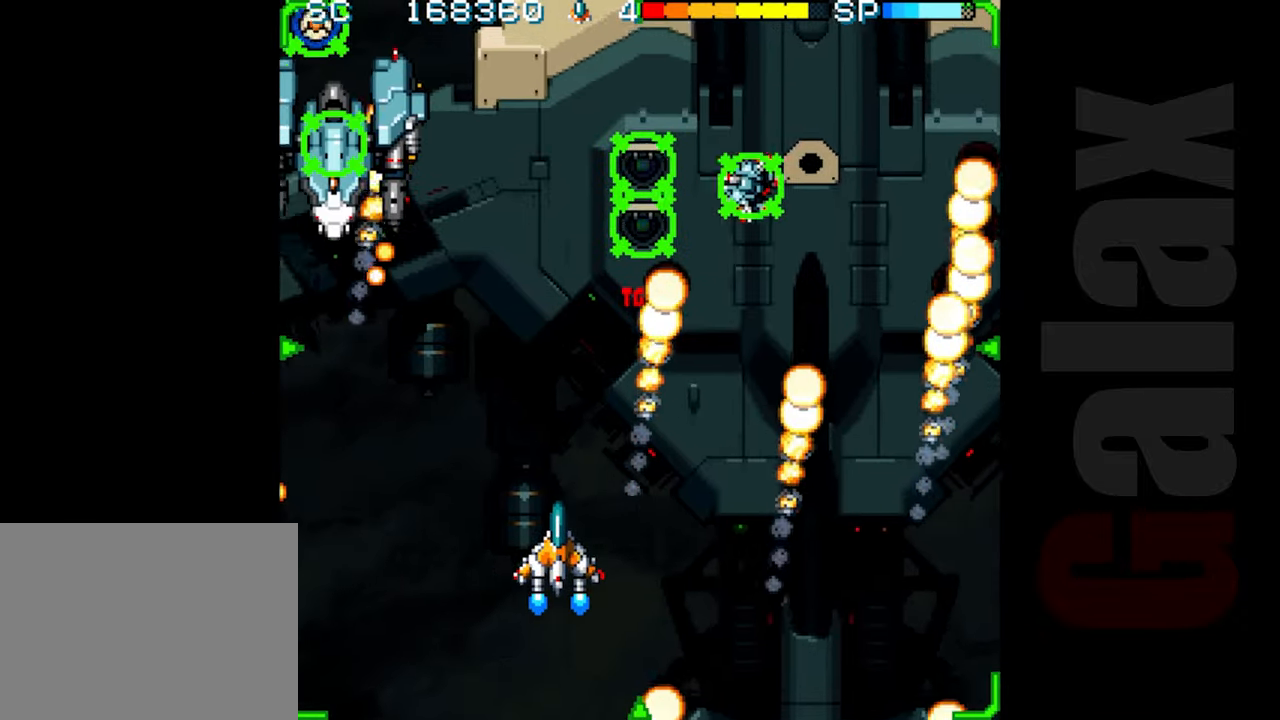
{"buttons": ["R2"], "left_stick": "center", "events": [[117, "left_stick", "down-left"], [233, "left_stick", "center"]]}
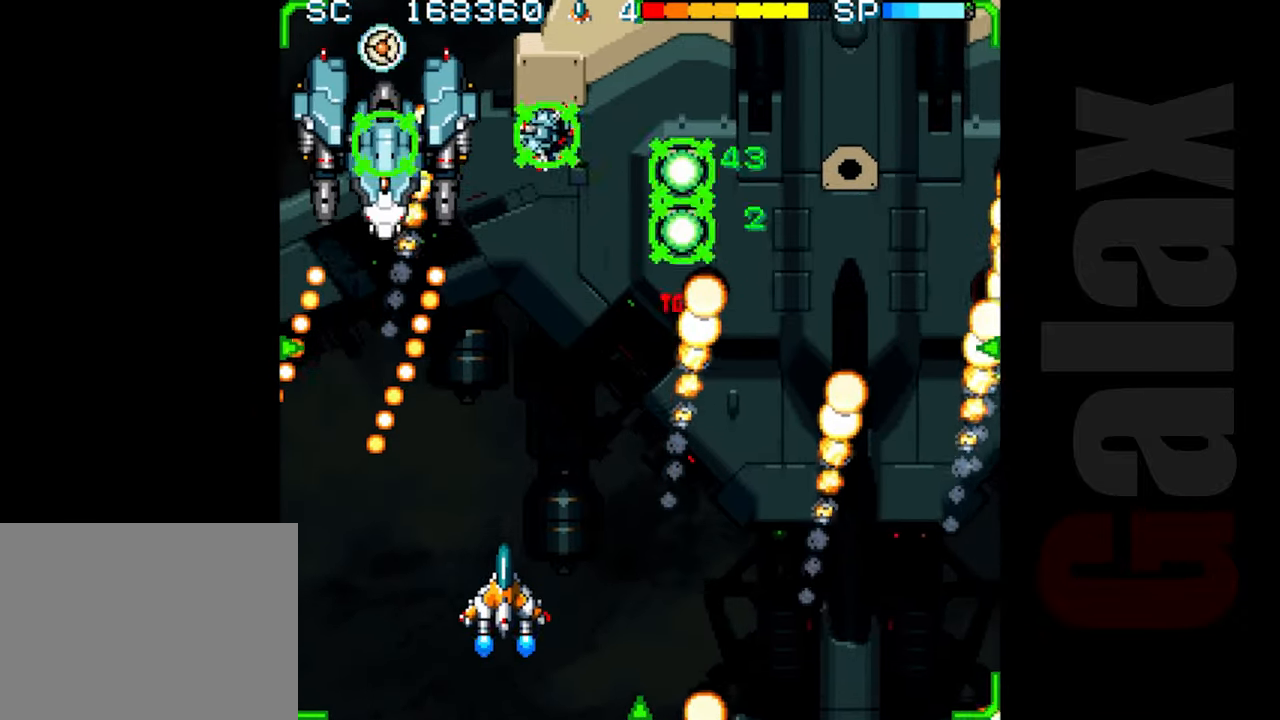
{"buttons": ["R2"], "left_stick": "right", "events": [[133, "left_stick", "right"], [200, "left_stick", "center"], [500, "left_stick", "right"]]}
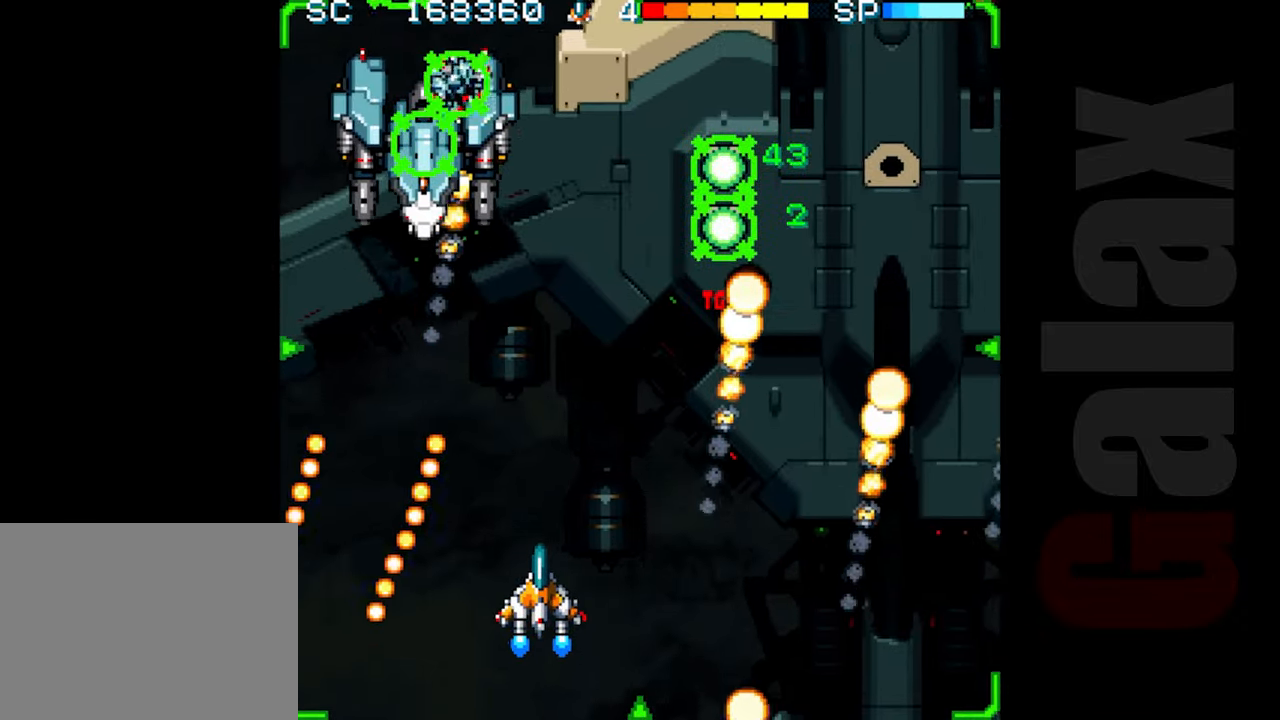
{"buttons": ["R2"], "left_stick": "center", "events": [[100, "left_stick", "center"]]}